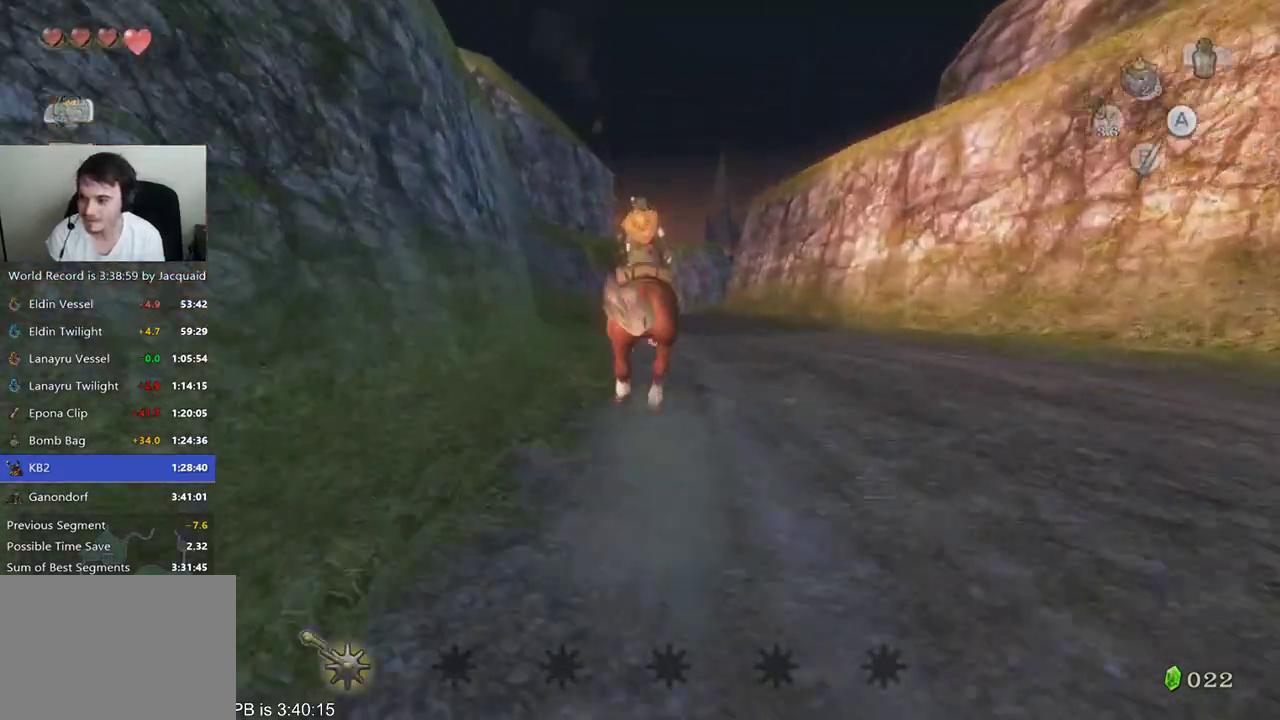
Gameplay with a controller (Xbox layout); each line is a JSON object with the inputs held at the frame after it. "events" lists button and stick changes between this image and that frame as [ms after this image, input, new state], when the widget could be followed in between. Not read: L3 R3.
{"buttons": [], "left_stick": "up", "right_stick": "center", "events": [[67, "Y", "down"], [167, "Y", "up"], [233, "Y", "down"], [300, "Y", "up"], [367, "Y", "down"], [467, "Y", "up"]]}
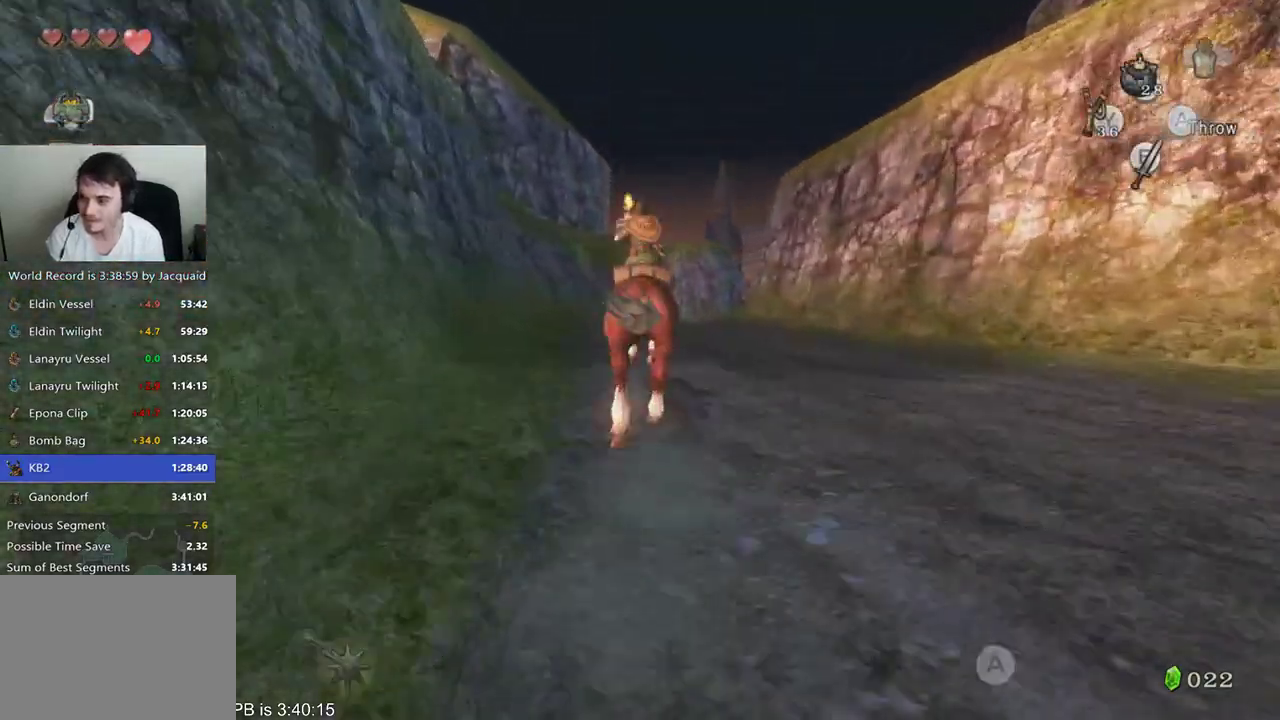
{"buttons": [], "left_stick": "up-right", "right_stick": "center", "events": [[33, "left_stick", "up-right"], [100, "B", "down"], [200, "B", "up"]]}
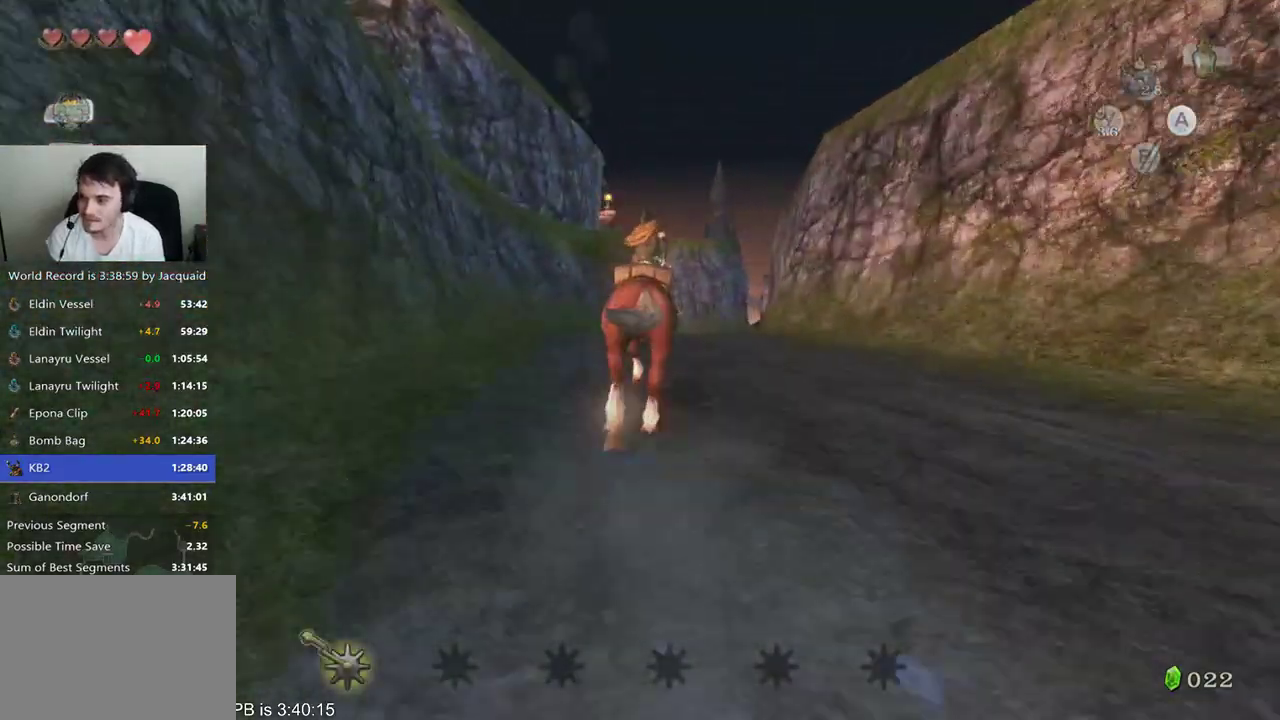
{"buttons": [], "left_stick": "up-right", "right_stick": "center", "events": [[100, "B", "down"], [200, "B", "up"], [267, "B", "down"], [500, "B", "up"]]}
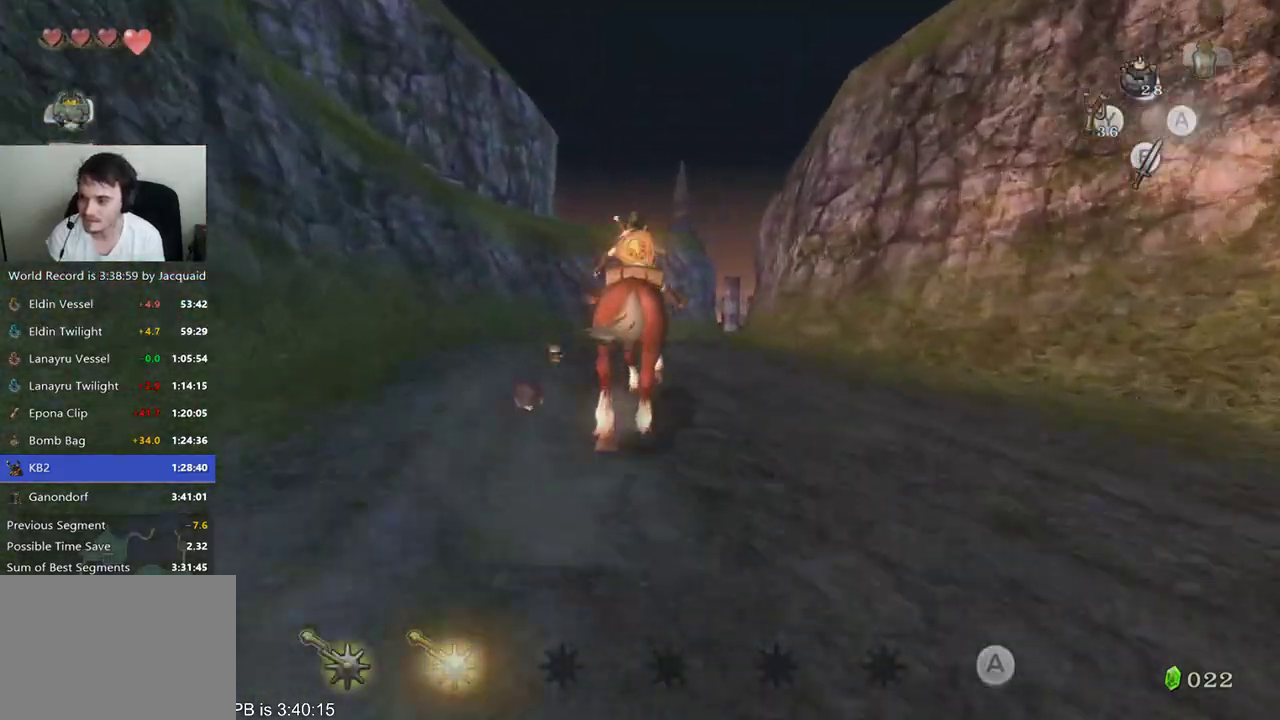
{"buttons": [], "left_stick": "up-right", "right_stick": "center", "events": [[100, "B", "down"], [300, "B", "up"], [367, "B", "down"], [467, "B", "up"]]}
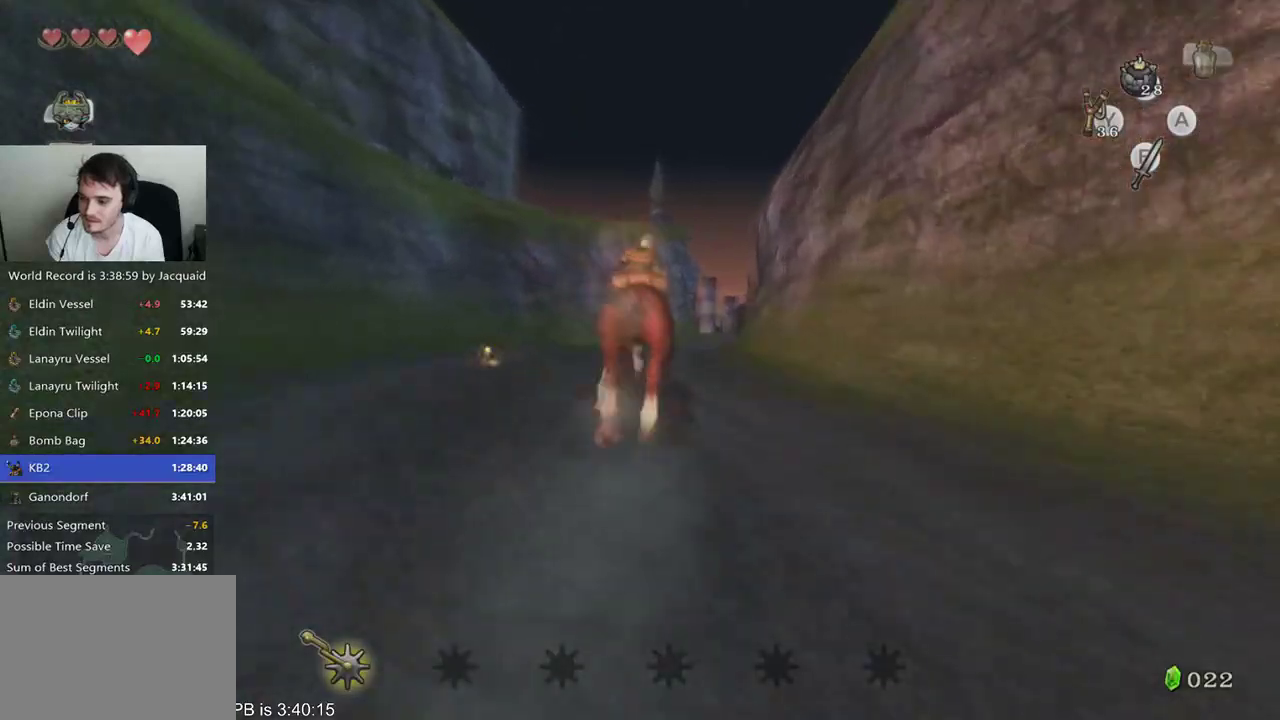
{"buttons": ["B"], "left_stick": "up-right", "right_stick": "center", "events": [[167, "B", "down"], [267, "B", "up"], [333, "B", "down"], [400, "B", "up"], [467, "B", "down"]]}
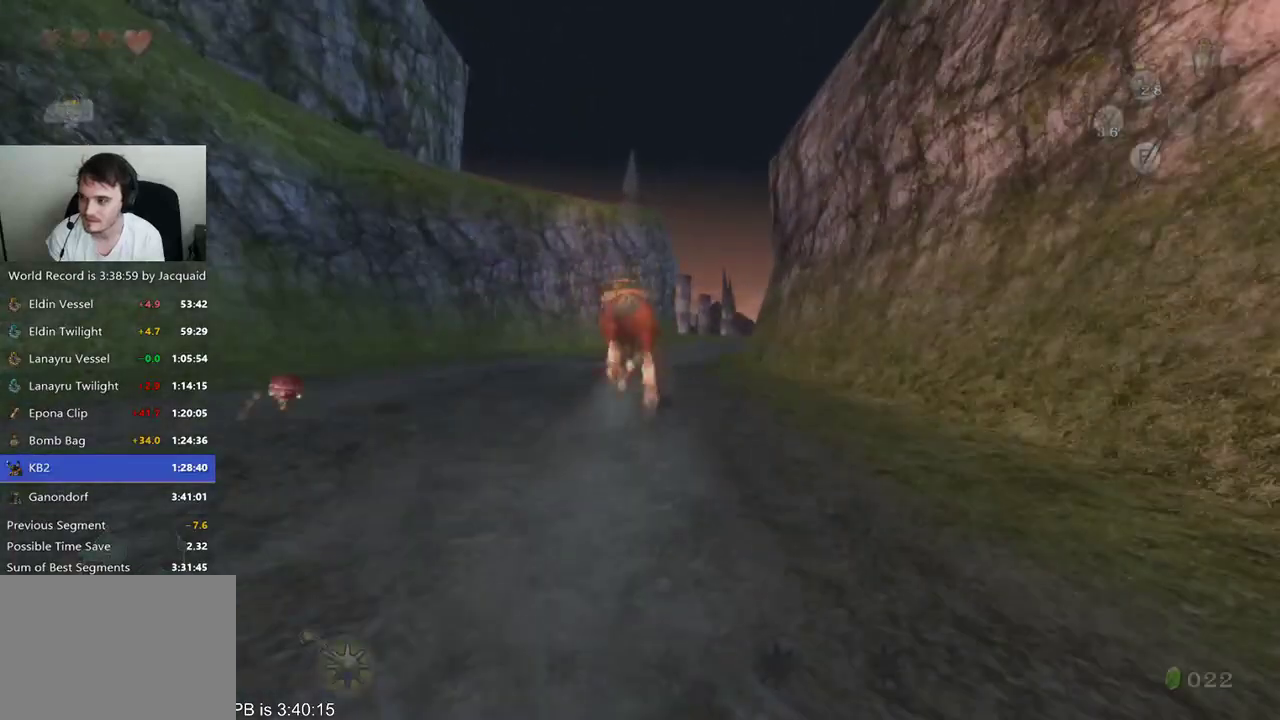
{"buttons": [], "left_stick": "center", "right_stick": "center", "events": [[67, "B", "up"], [133, "B", "down"], [200, "B", "up"], [300, "left_stick", "up"], [433, "left_stick", "center"]]}
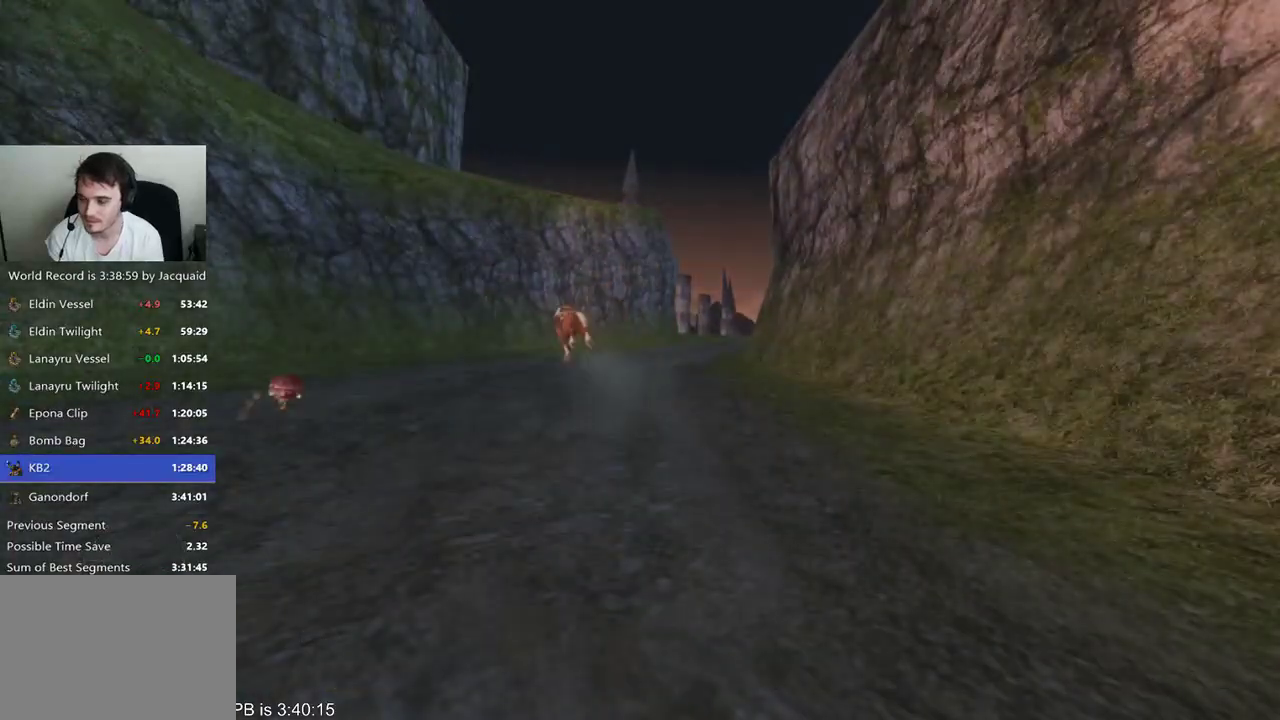
{"buttons": [], "left_stick": "center", "right_stick": "center", "events": []}
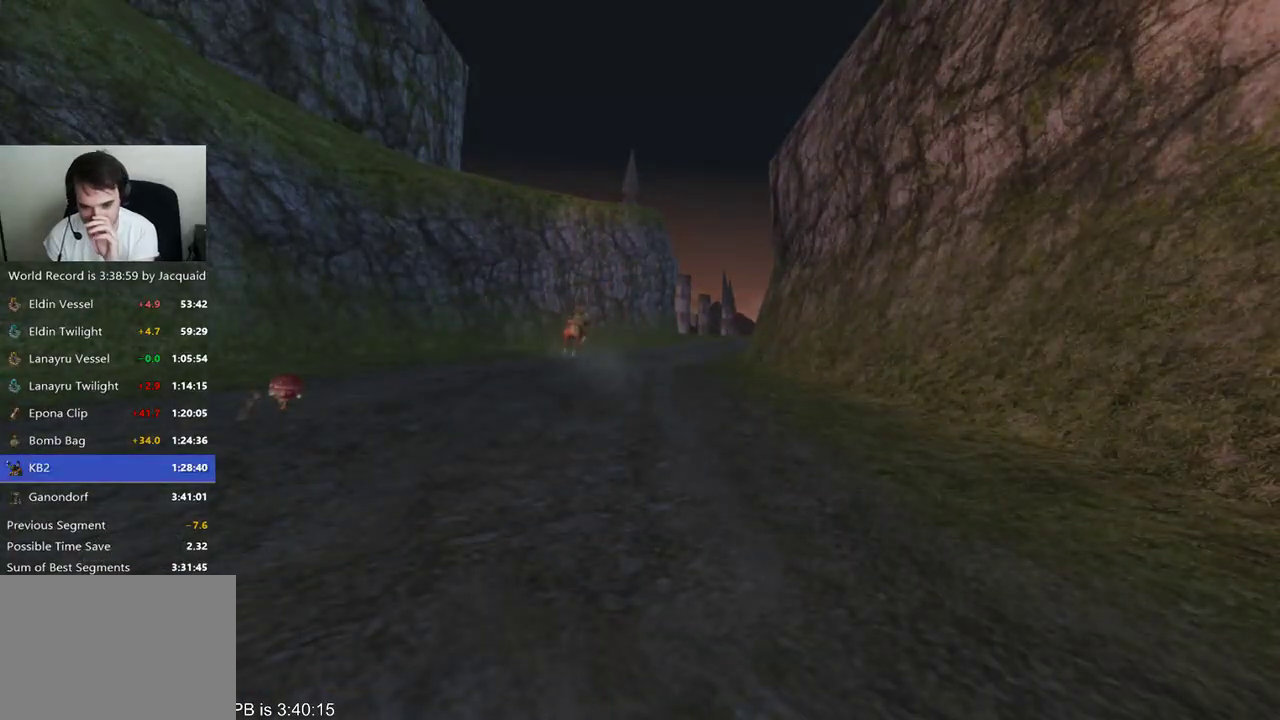
{"buttons": [], "left_stick": "center", "right_stick": "center", "events": []}
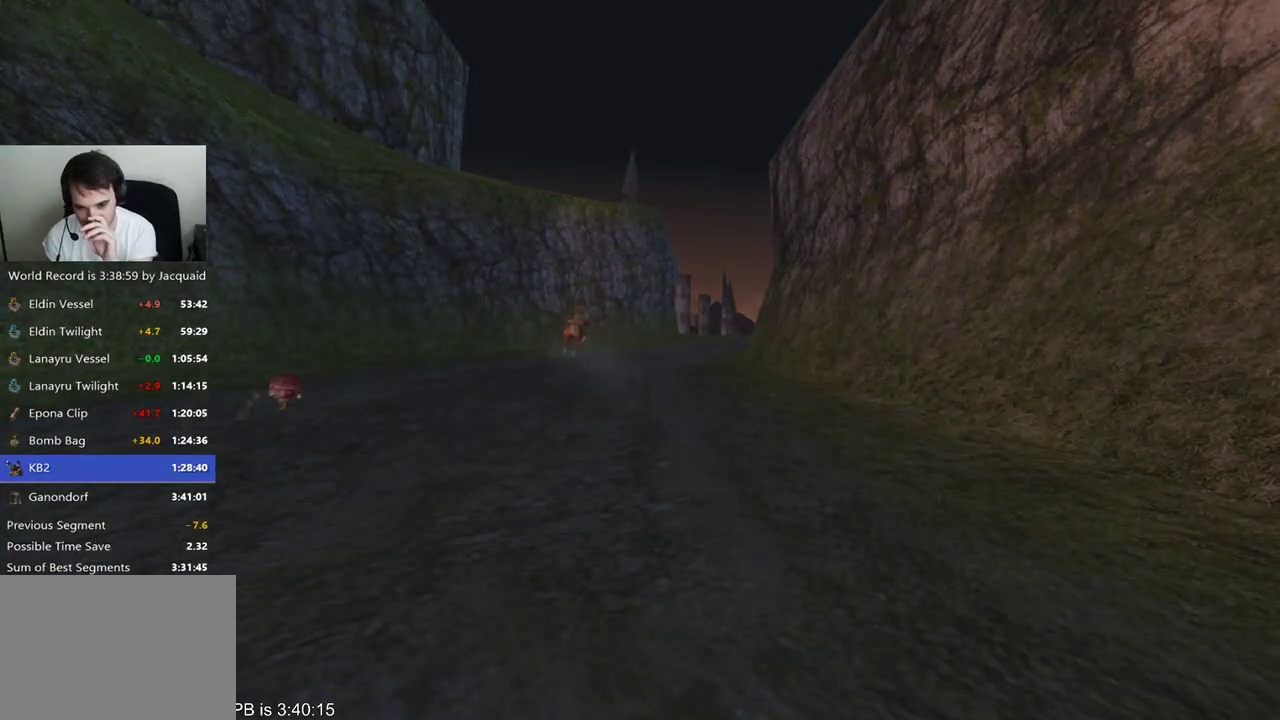
{"buttons": [], "left_stick": "center", "right_stick": "center", "events": []}
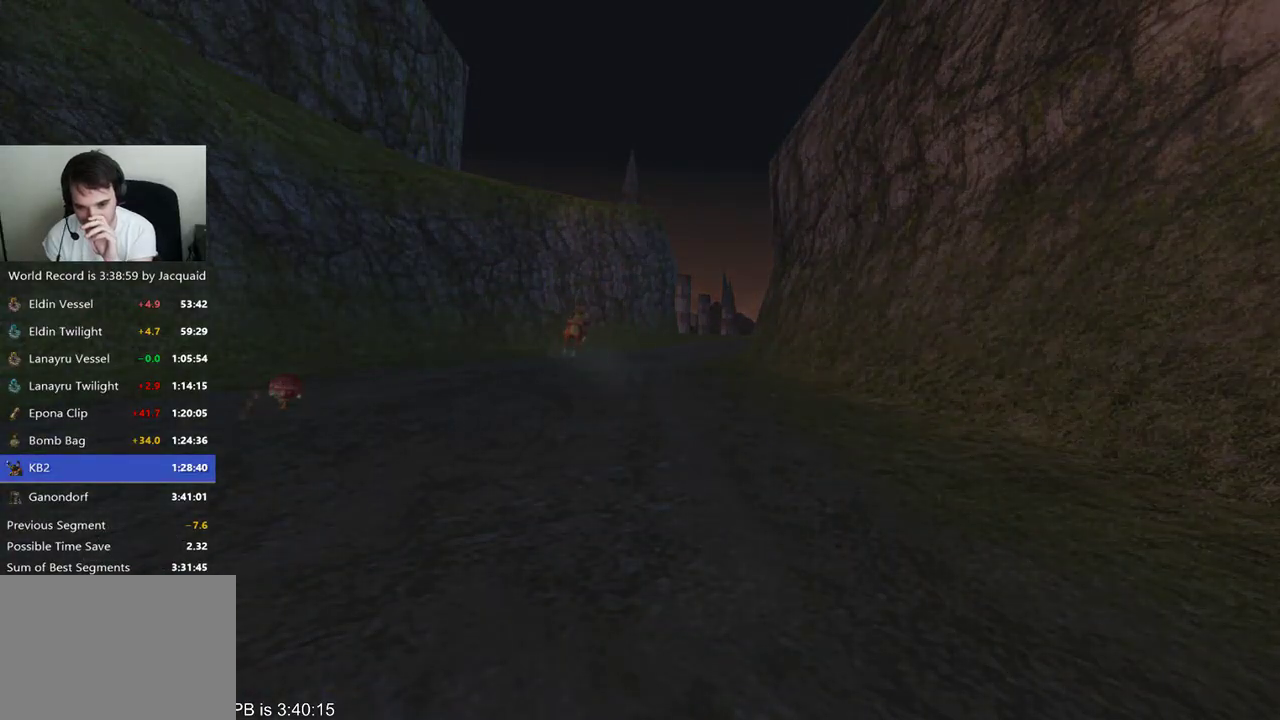
{"buttons": [], "left_stick": "center", "right_stick": "center", "events": []}
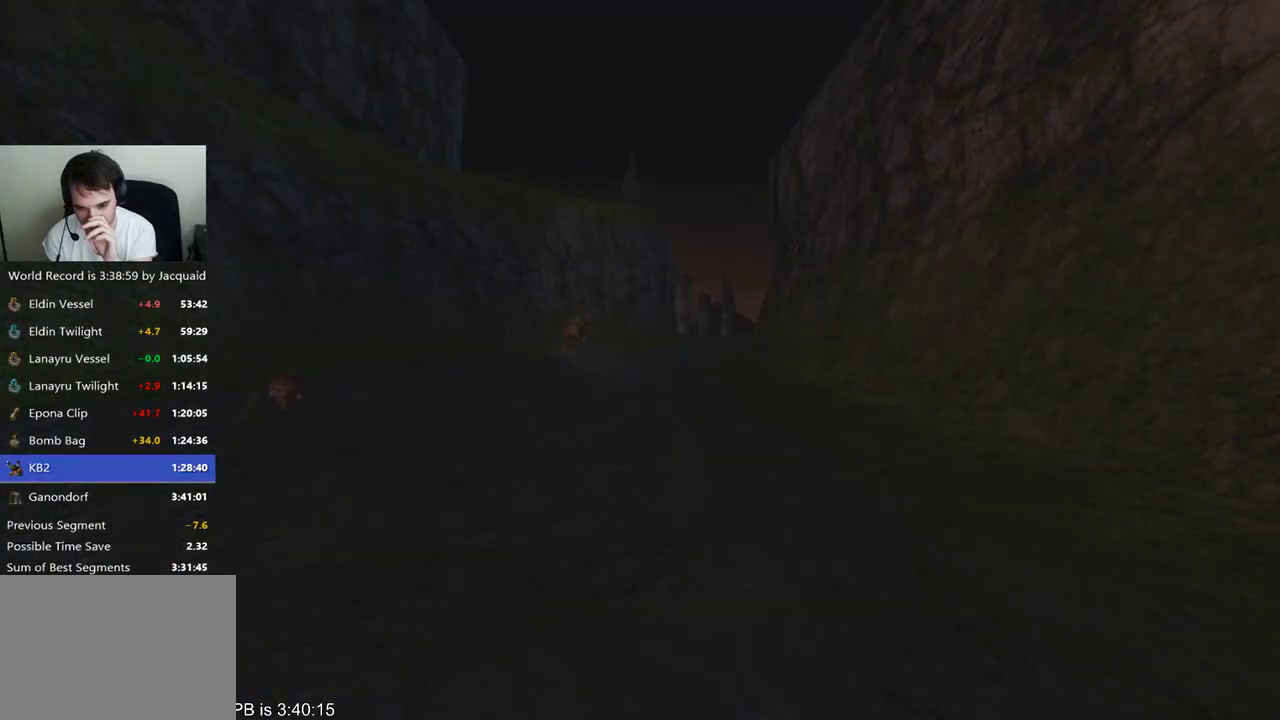
{"buttons": [], "left_stick": "center", "right_stick": "center", "events": []}
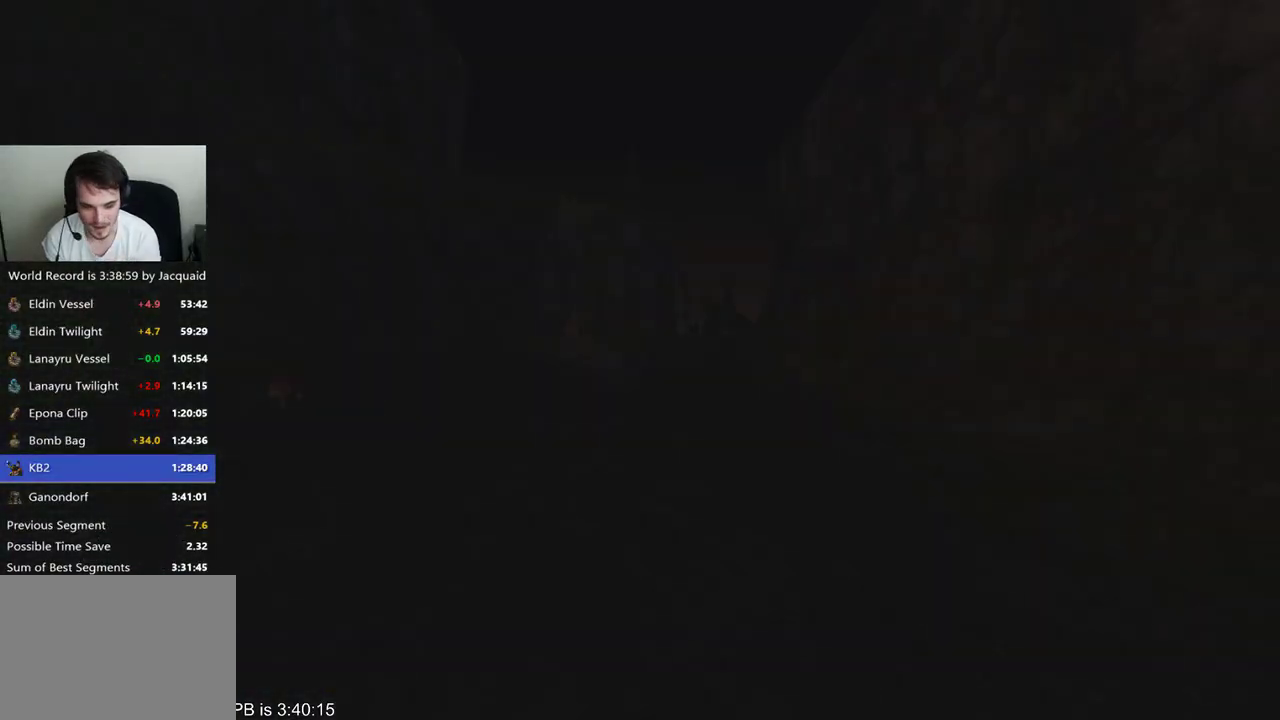
{"buttons": [], "left_stick": "center", "right_stick": "center", "events": []}
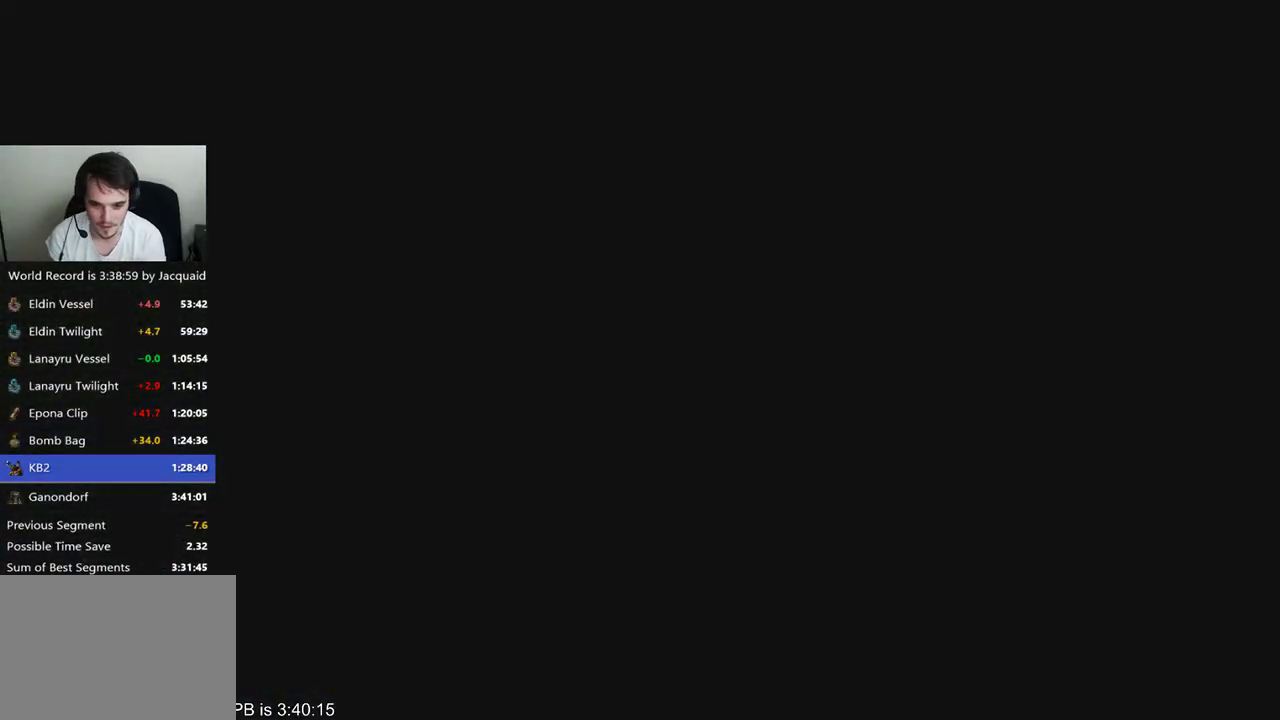
{"buttons": [], "left_stick": "up", "right_stick": "center", "events": [[267, "left_stick", "up"]]}
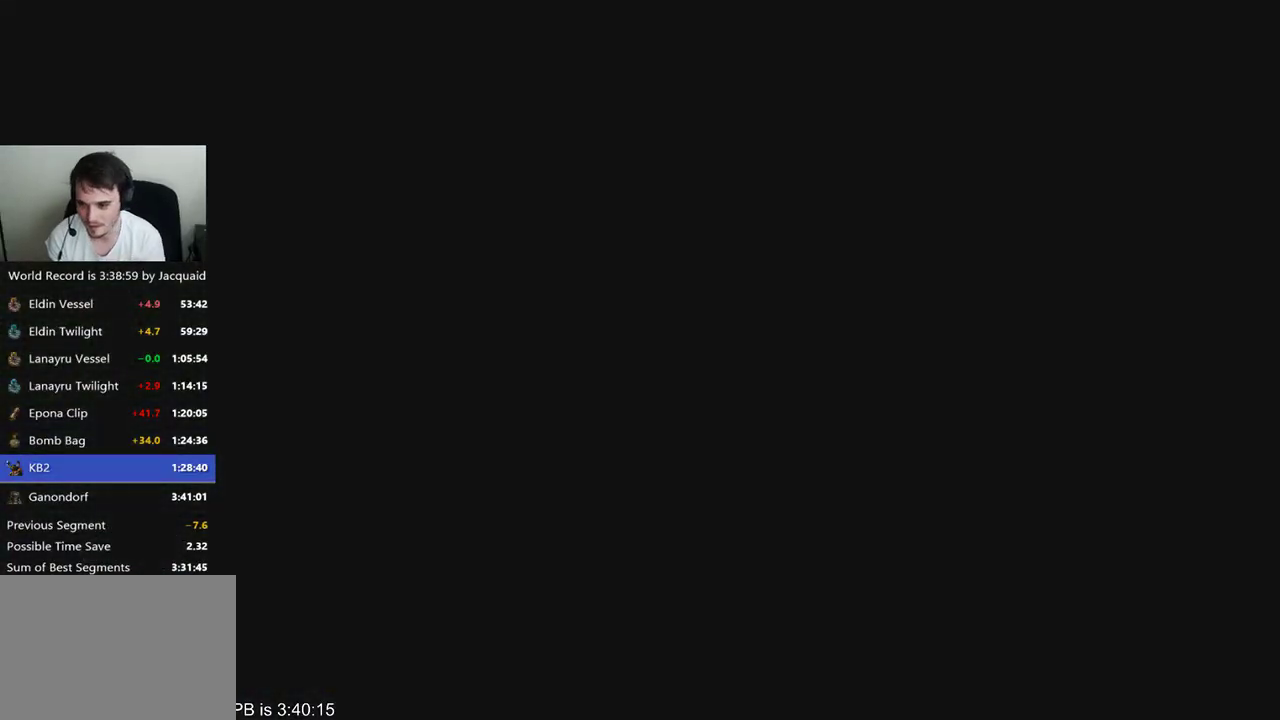
{"buttons": [], "left_stick": "up", "right_stick": "center", "events": []}
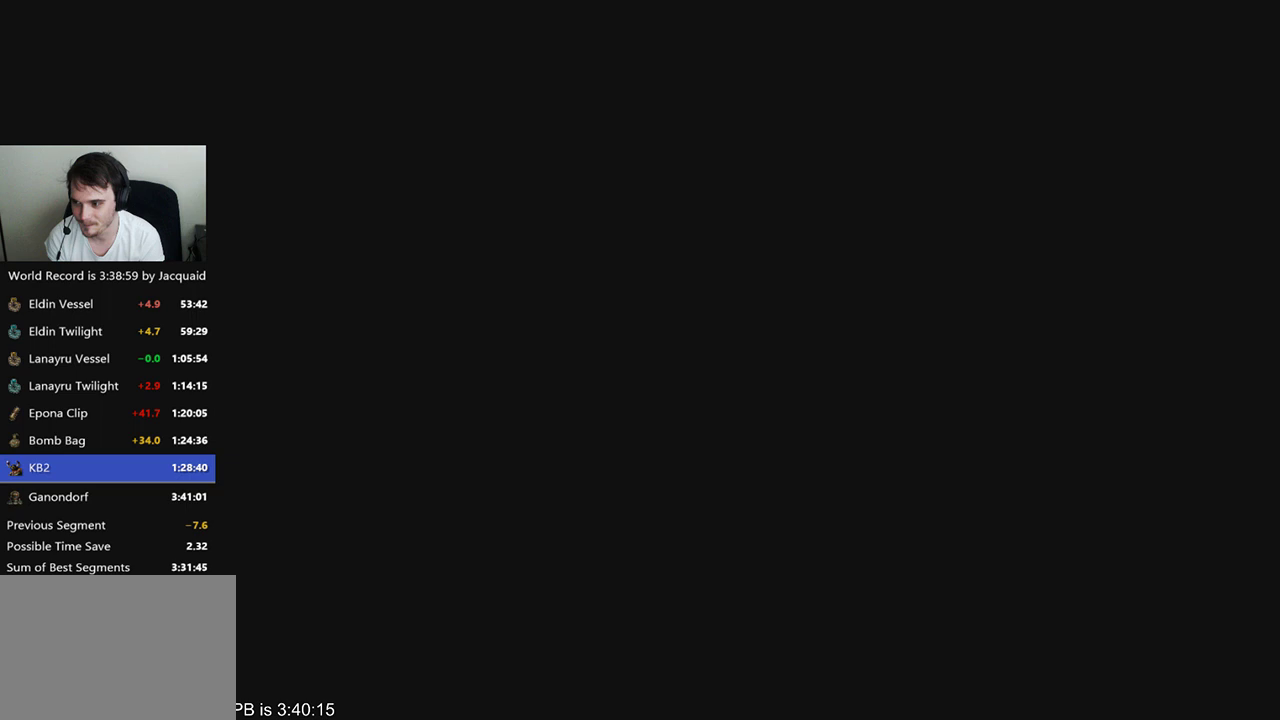
{"buttons": [], "left_stick": "up-right", "right_stick": "center", "events": [[500, "left_stick", "up-right"]]}
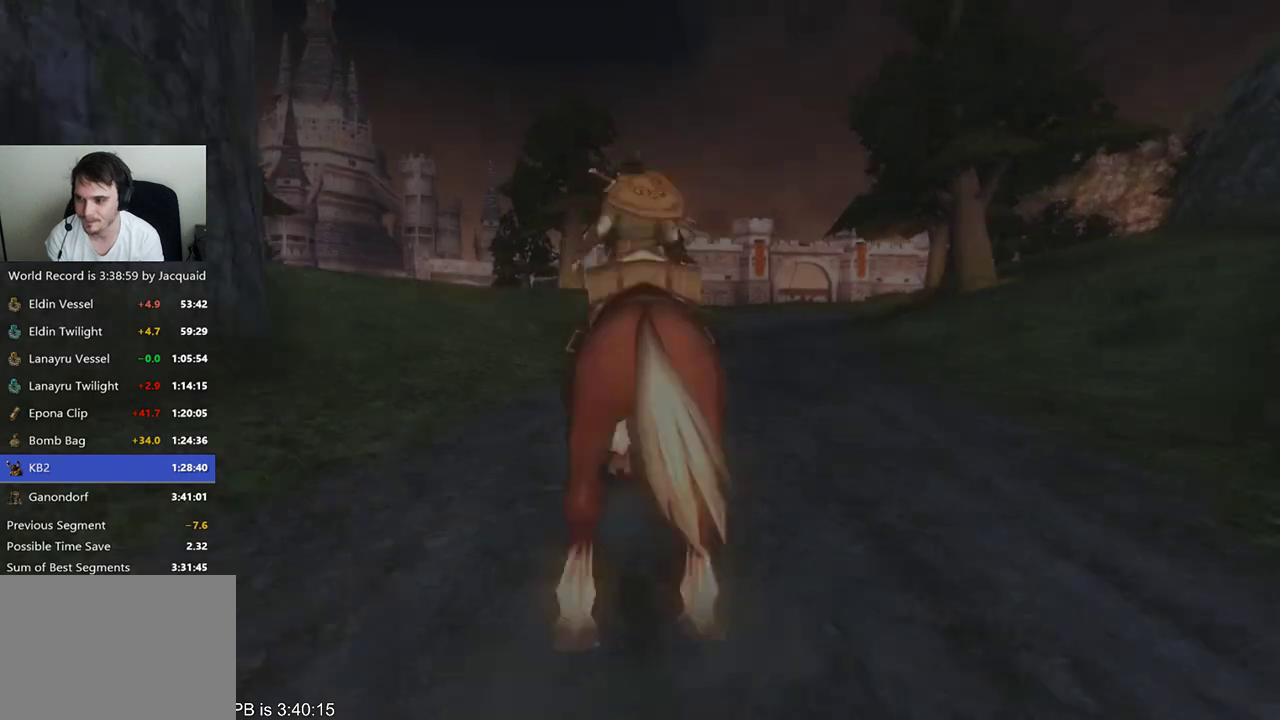
{"buttons": ["B"], "left_stick": "up-right", "right_stick": "center", "events": [[333, "B", "down"], [400, "B", "up"], [500, "B", "down"]]}
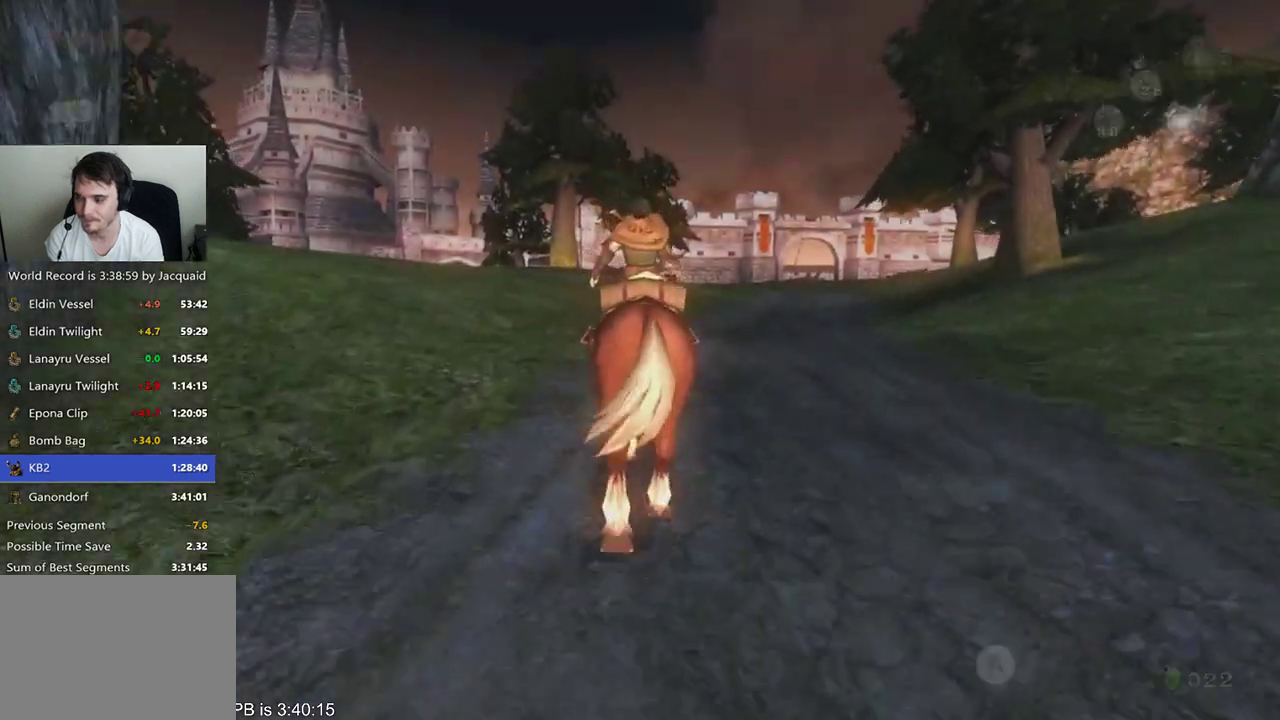
{"buttons": [], "left_stick": "up", "right_stick": "center", "events": [[400, "B", "up"], [400, "left_stick", "up"]]}
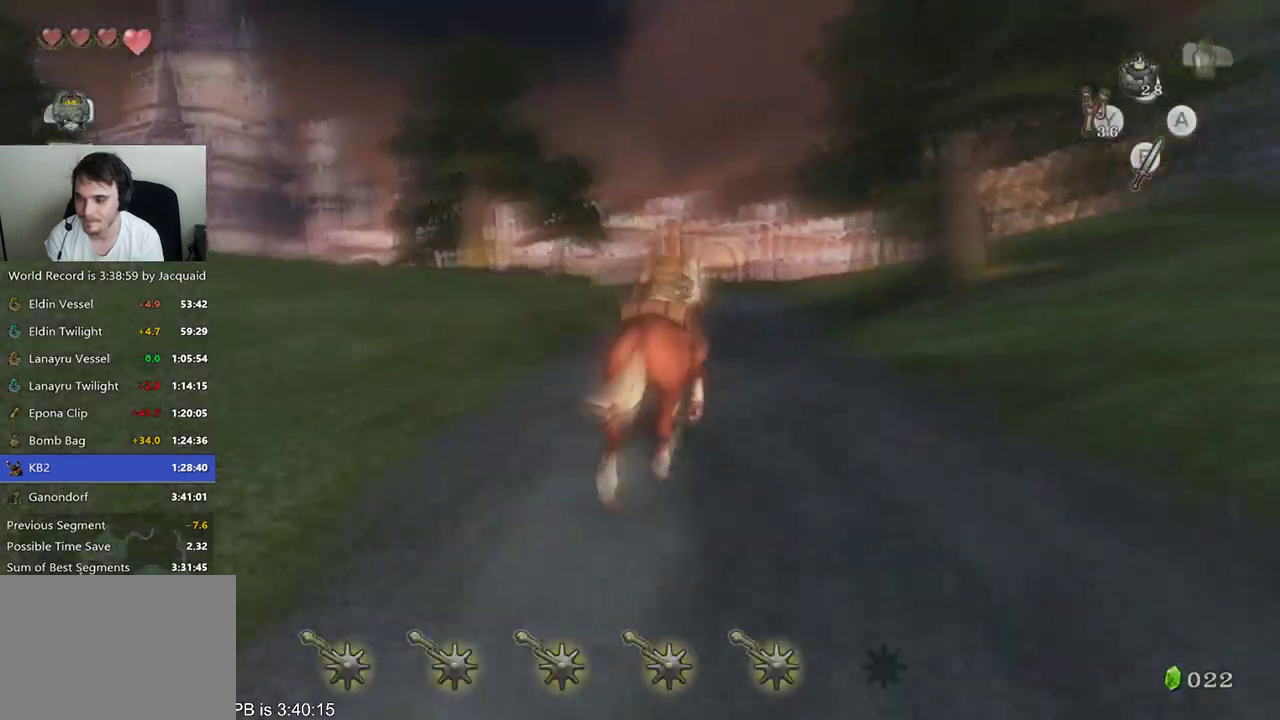
{"buttons": [], "left_stick": "up", "right_stick": "center", "events": [[133, "left_stick", "up-left"], [433, "left_stick", "up"]]}
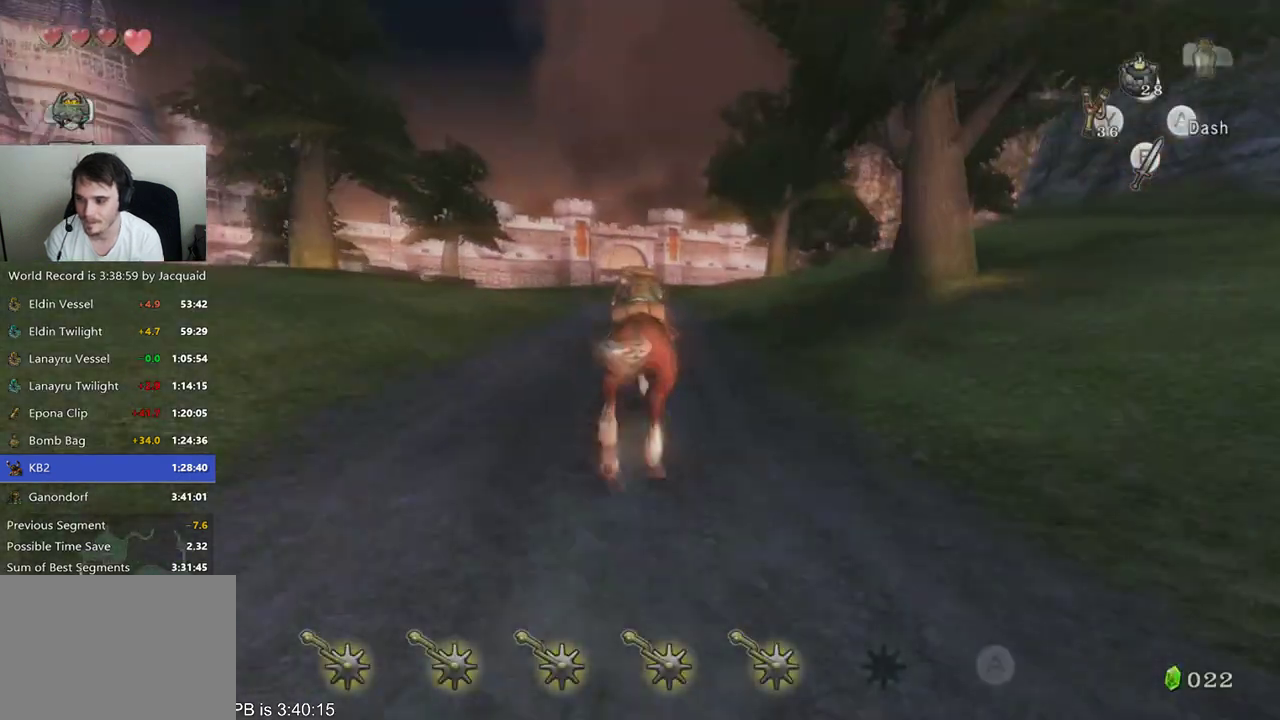
{"buttons": ["B"], "left_stick": "up", "right_stick": "center", "events": [[33, "left_stick", "up-left"], [200, "left_stick", "up"], [467, "B", "down"]]}
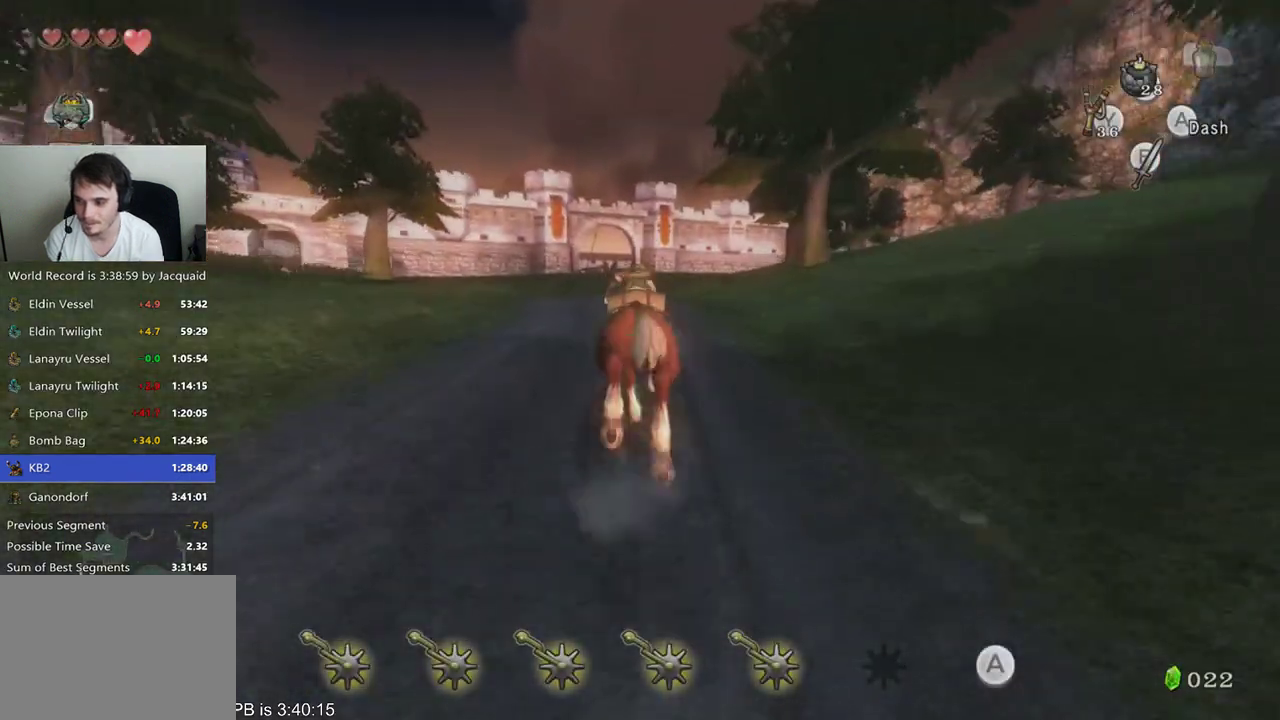
{"buttons": [], "left_stick": "up", "right_stick": "center", "events": [[67, "B", "up"]]}
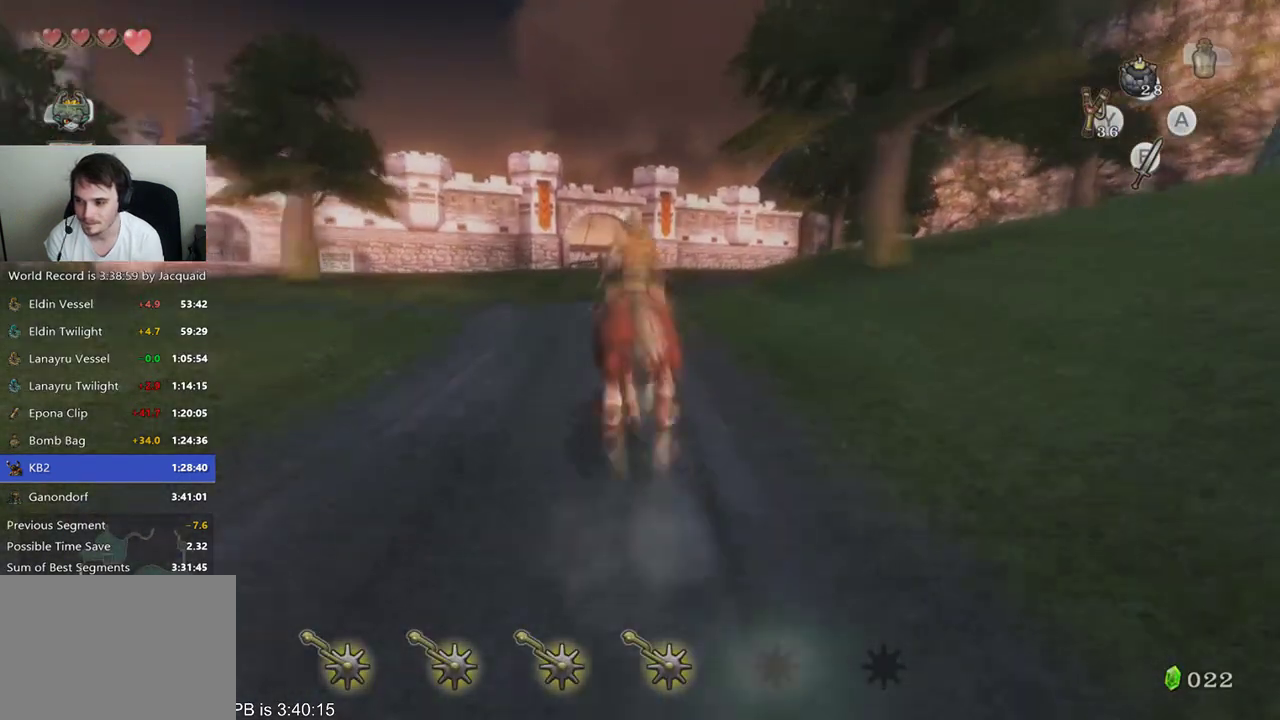
{"buttons": [], "left_stick": "up", "right_stick": "center", "events": []}
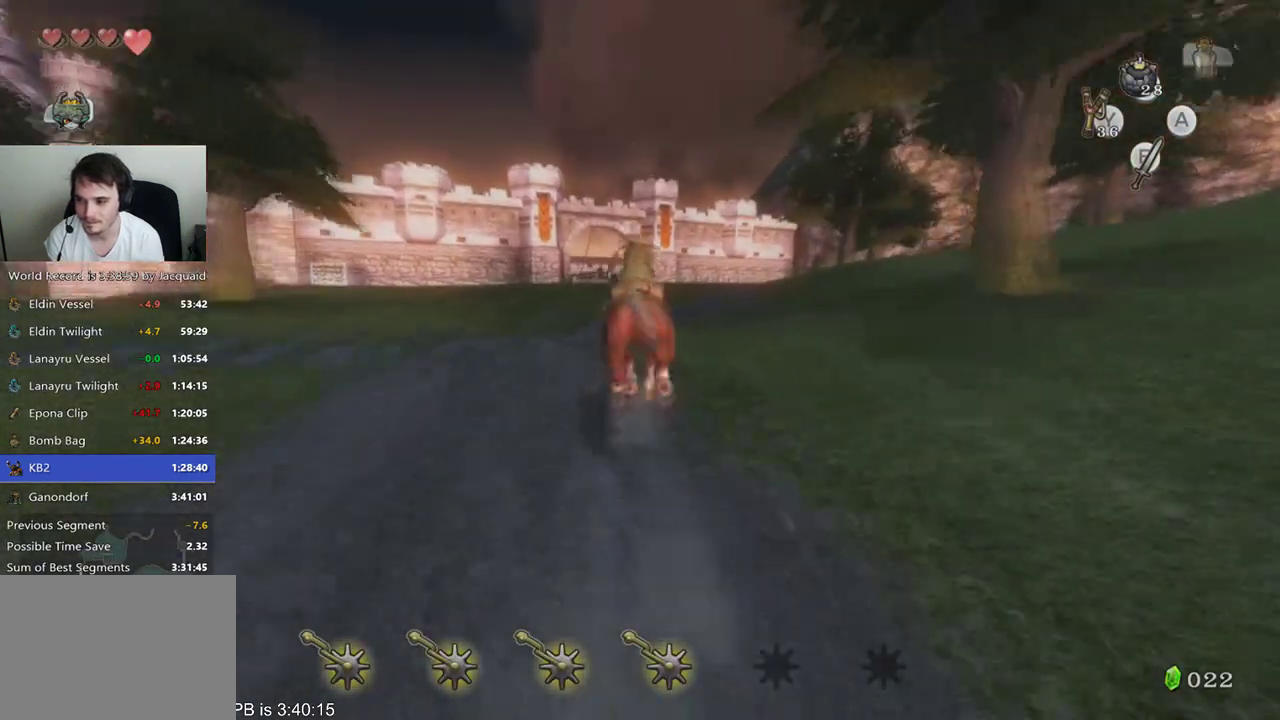
{"buttons": [], "left_stick": "up", "right_stick": "center", "events": []}
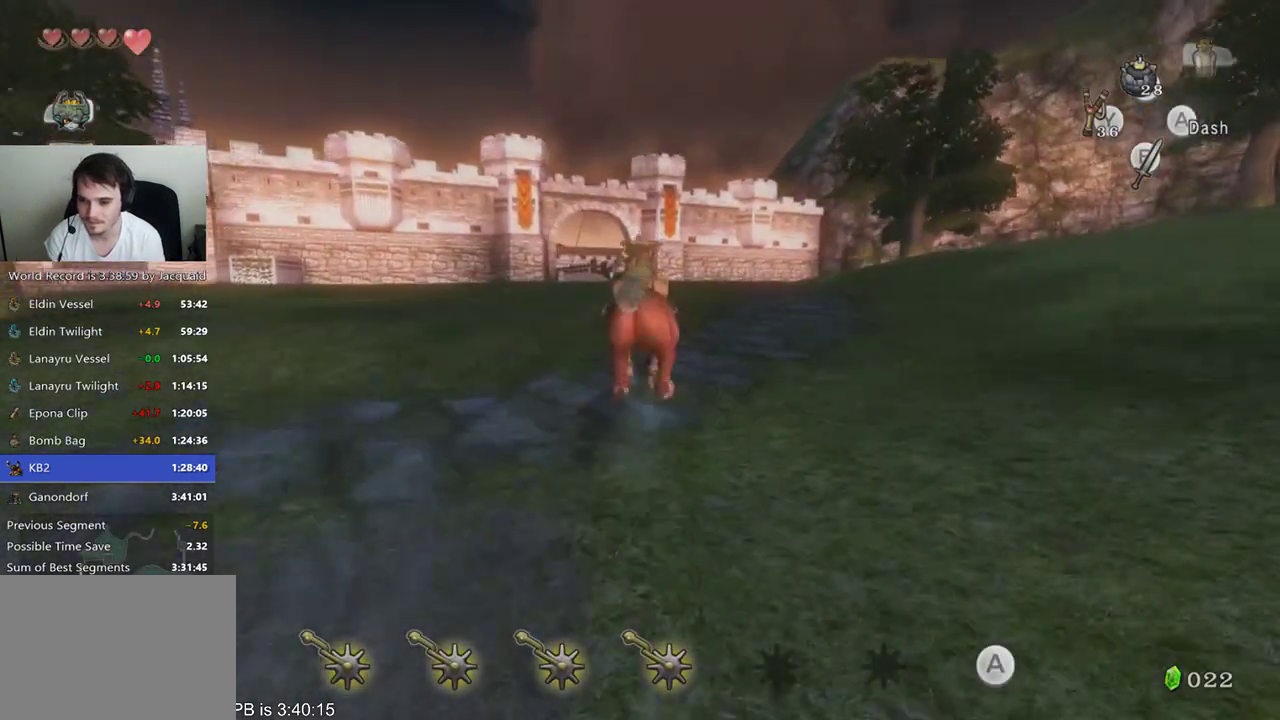
{"buttons": [], "left_stick": "up", "right_stick": "center", "events": [[100, "B", "down"], [200, "B", "up"]]}
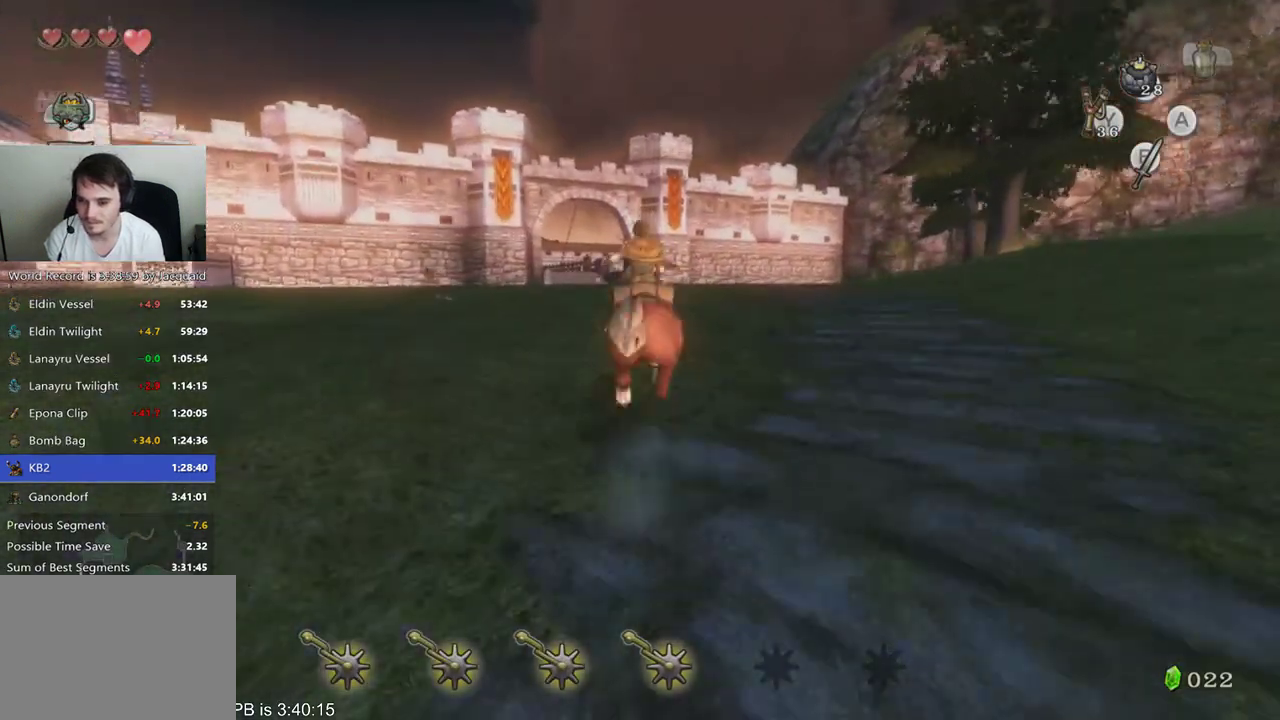
{"buttons": ["B"], "left_stick": "up", "right_stick": "center", "events": [[33, "B", "down"], [100, "B", "up"], [367, "B", "down"]]}
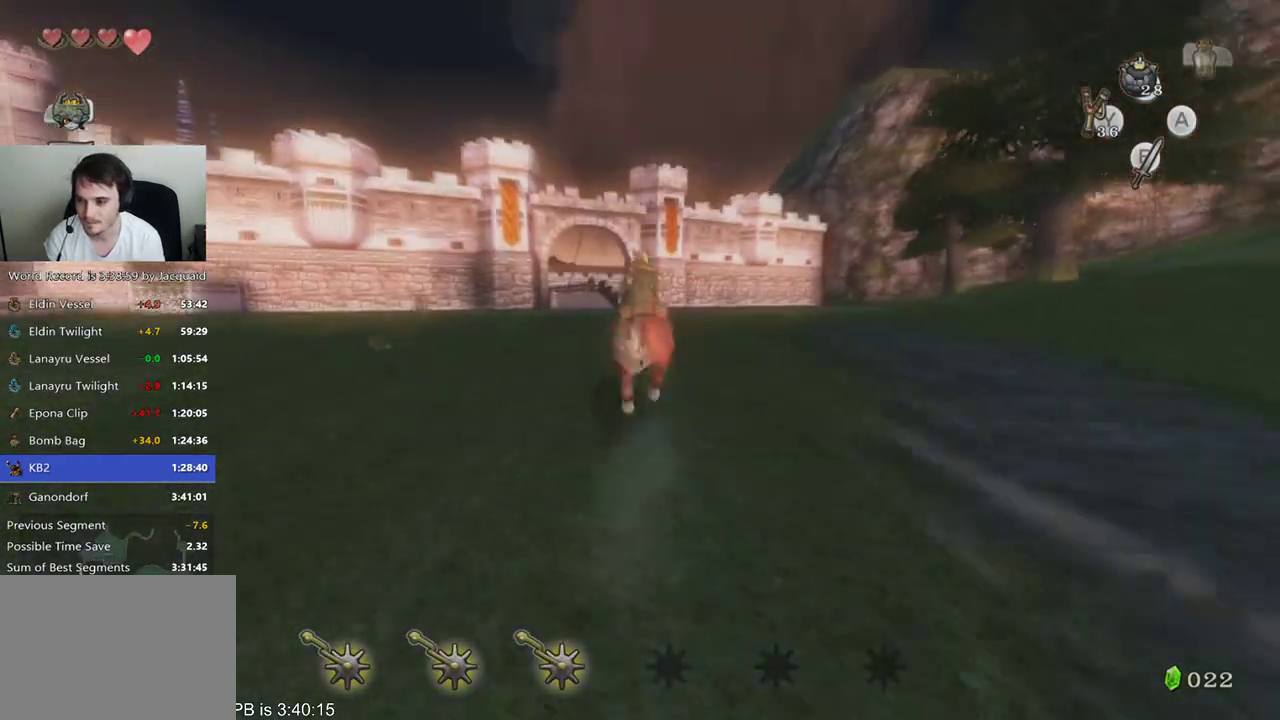
{"buttons": [], "left_stick": "up-left", "right_stick": "center", "events": [[67, "B", "up"], [100, "left_stick", "up-left"], [200, "B", "down"], [267, "B", "up"]]}
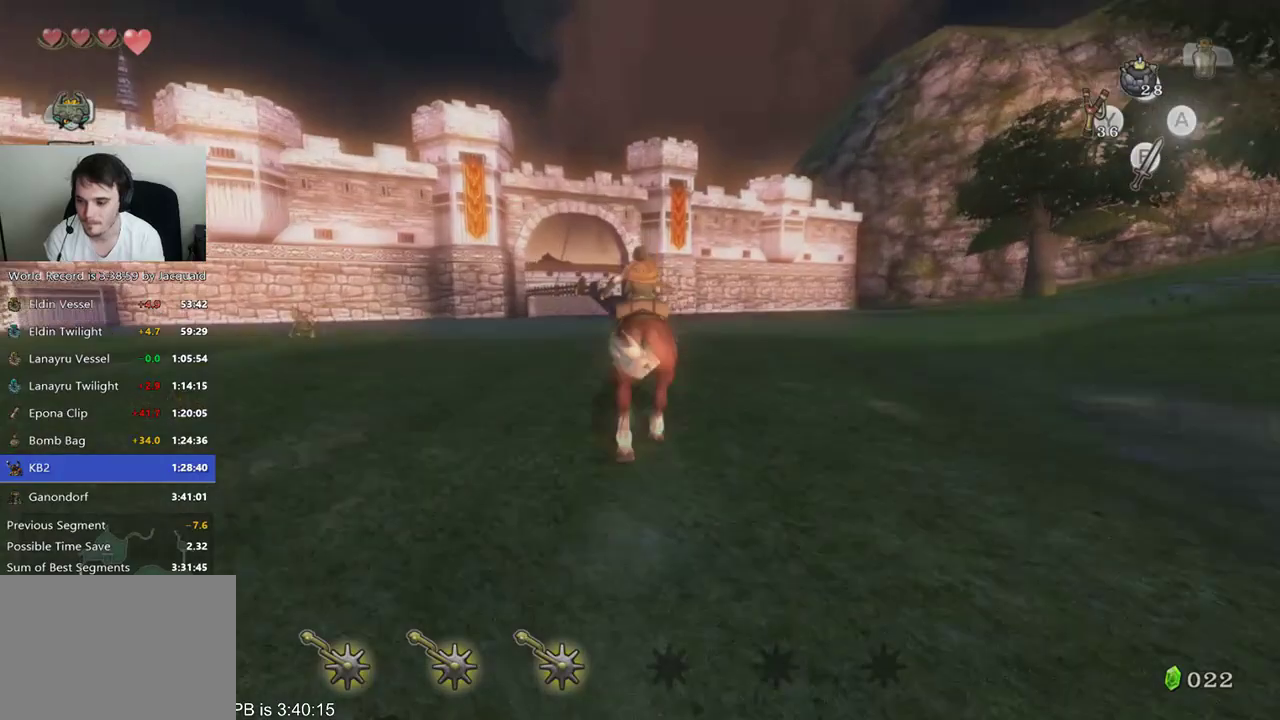
{"buttons": ["B"], "left_stick": "up-left", "right_stick": "center", "events": [[267, "B", "down"]]}
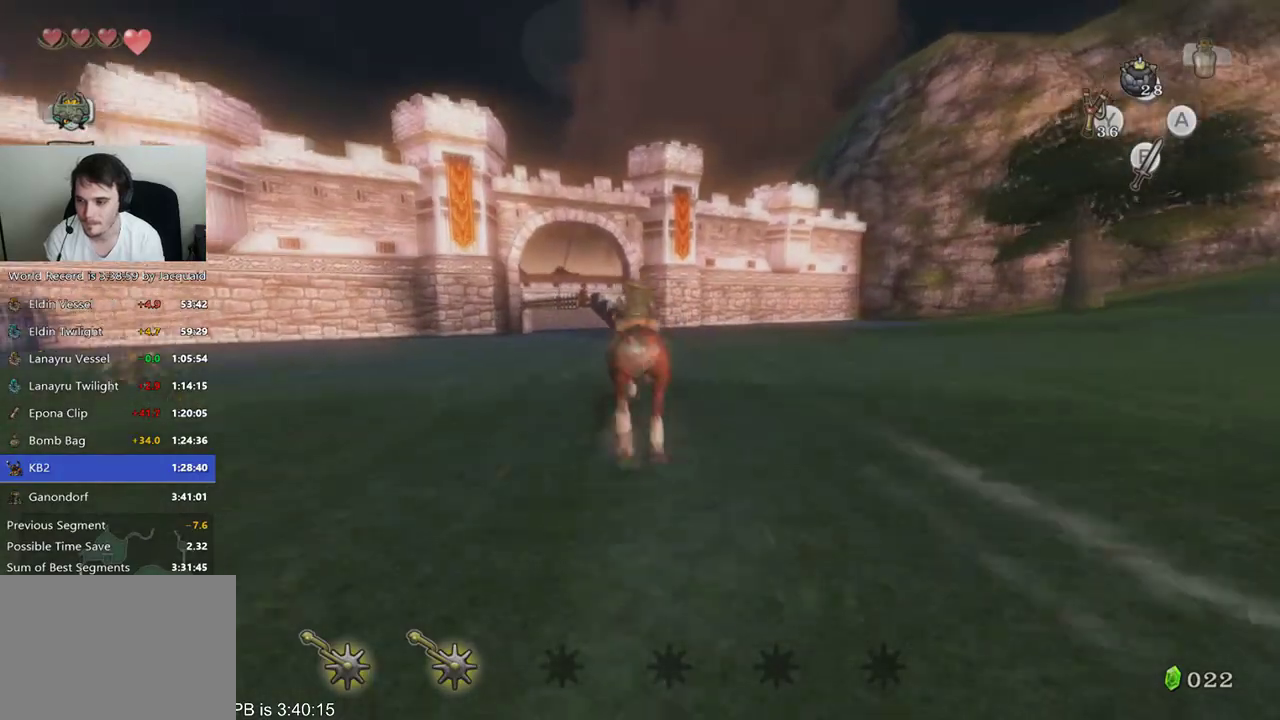
{"buttons": [], "left_stick": "up-left", "right_stick": "center", "events": [[133, "B", "up"], [300, "B", "down"], [433, "B", "up"]]}